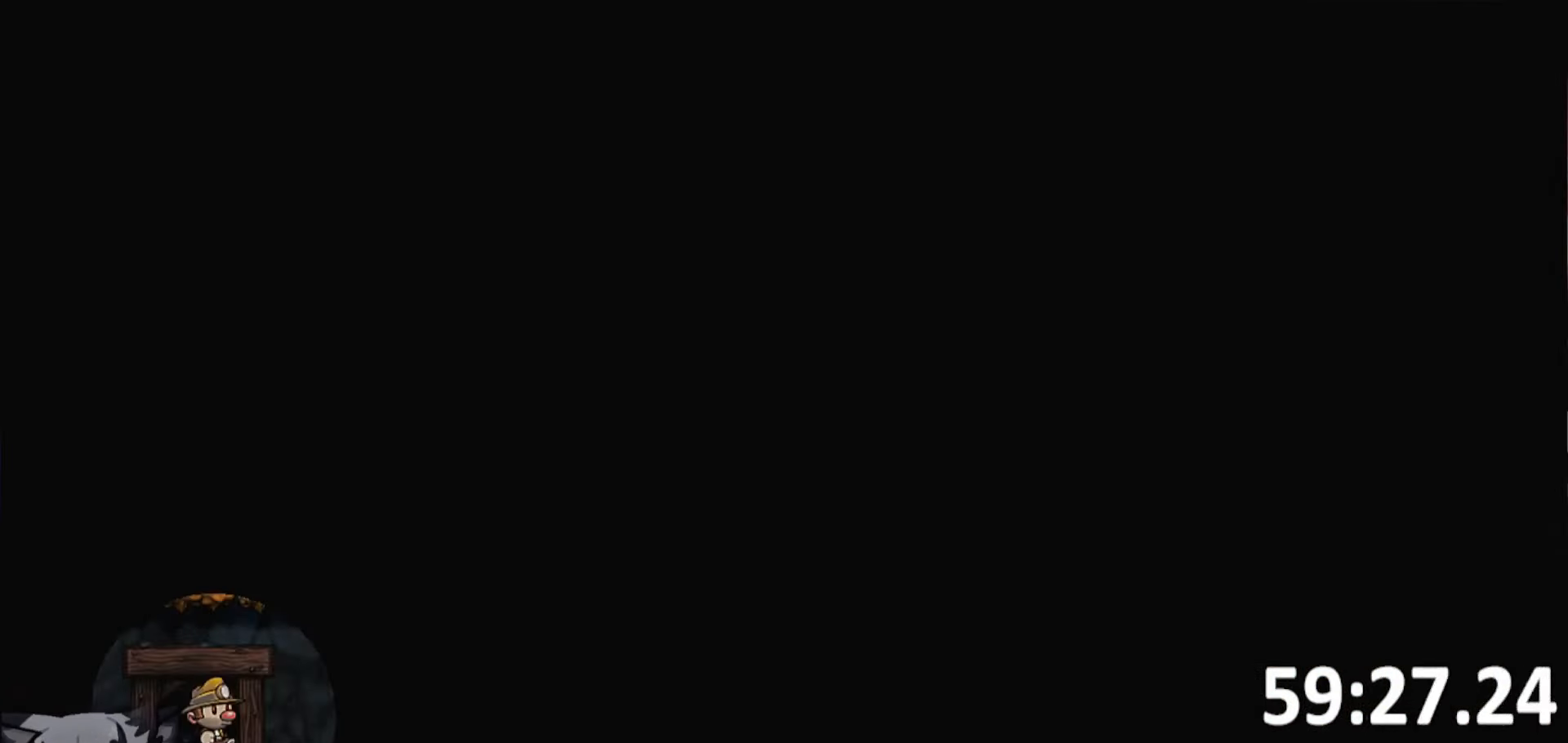
Gameplay with keyboard; each line is a JSON object with the keys held at the frame after it. "events" lists presses ("down") and releases ("up") of "a", "bomb", "d", "escape", "jump", "o", "rope", "run", "s", "w" and "whip" between this image and that frame as [ms after this image, input, new state], when the widget could be followed in between. No other keys are recorded. Mouse input is not recorded. Key names are as the overlay labels them; some are game actions (e.g. jump) rather than physical keys. Not read: ptt.
{"keys": [], "events": []}
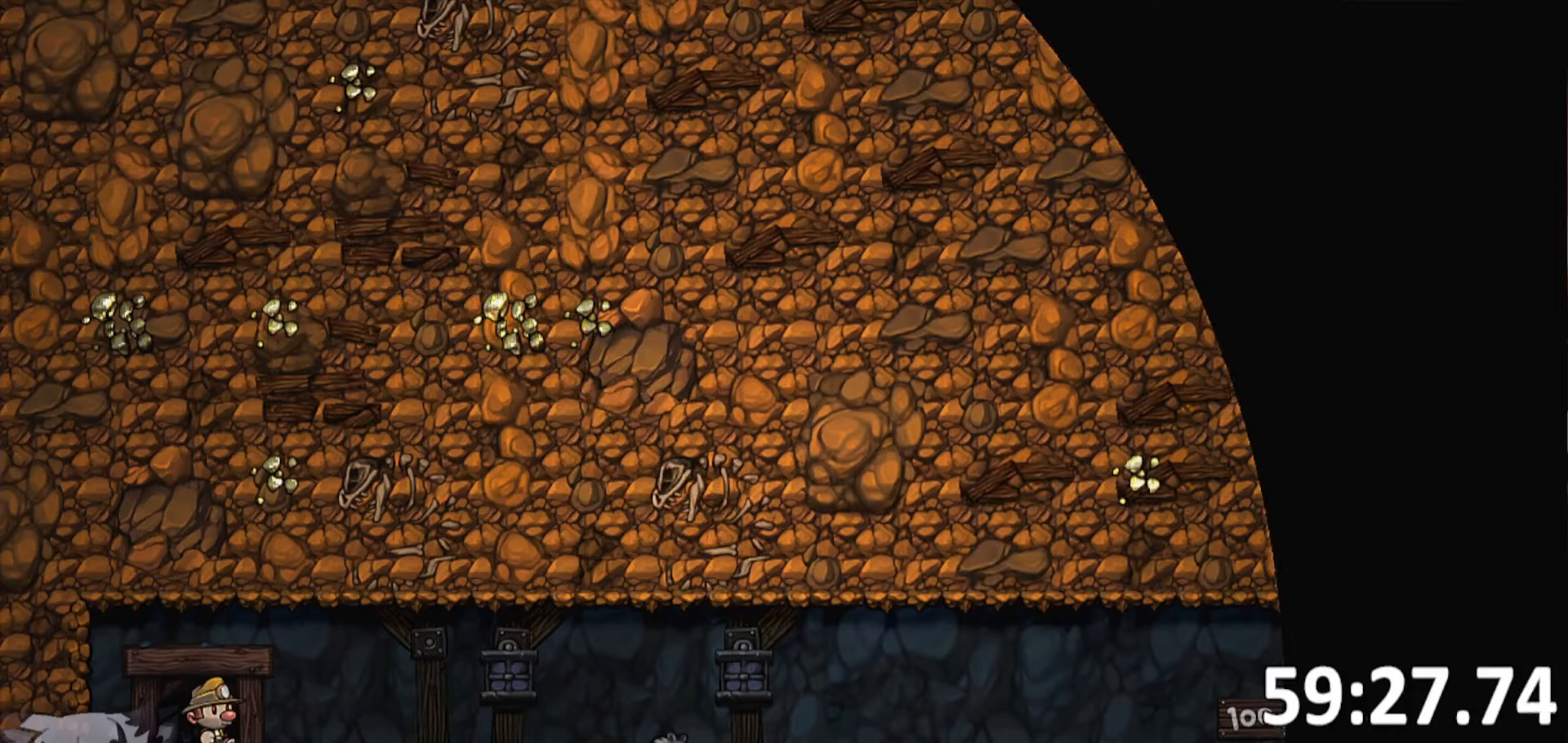
{"keys": ["jump", "whip"], "events": [[100, "jump", "down"], [133, "whip", "down"], [233, "jump", "up"], [233, "whip", "up"], [283, "jump", "down"], [283, "whip", "down"], [383, "jump", "up"], [383, "whip", "up"], [417, "whip", "down"], [467, "jump", "down"]]}
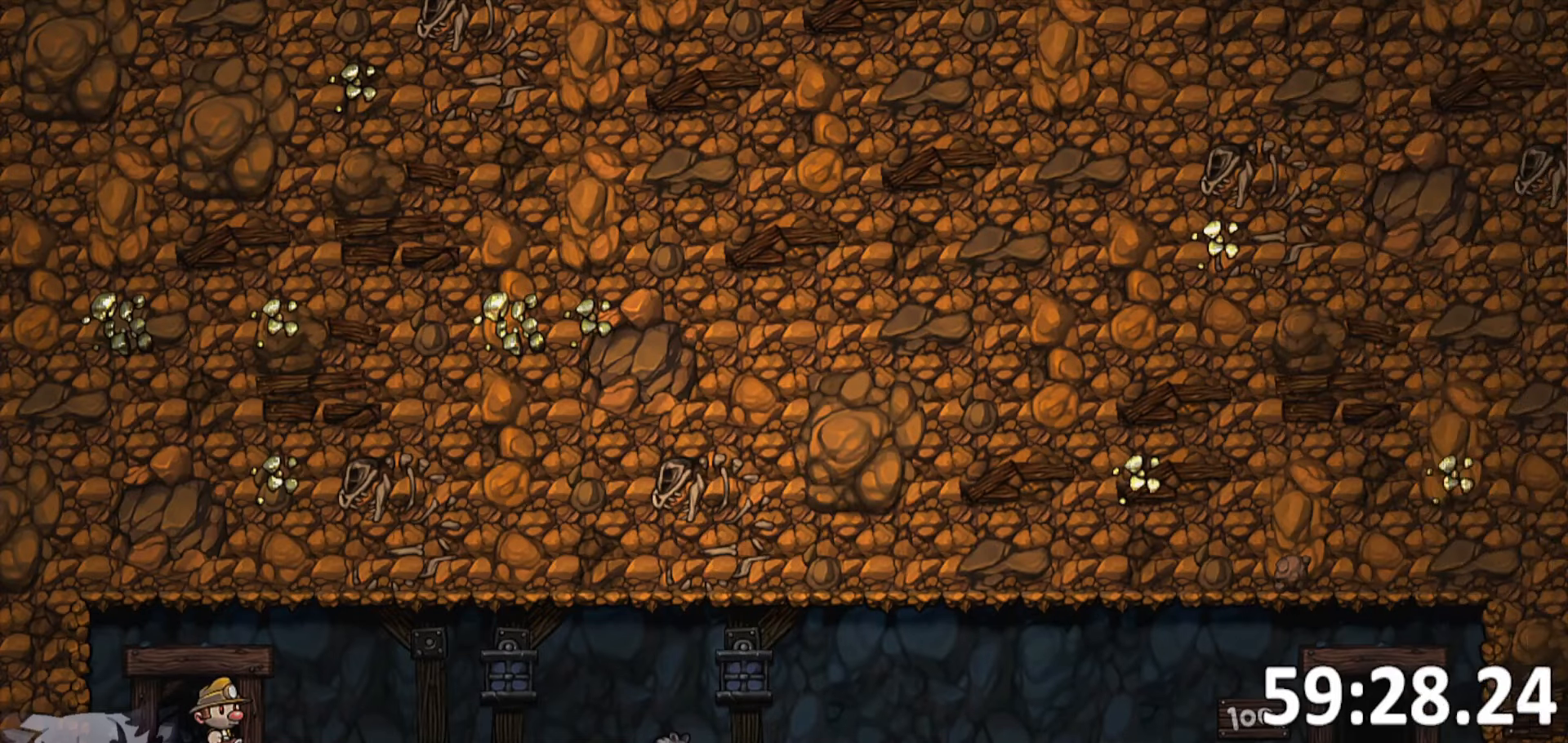
{"keys": [], "events": [[17, "jump", "up"], [17, "whip", "up"], [117, "jump", "down"], [117, "whip", "down"], [200, "jump", "up"], [200, "whip", "up"], [250, "jump", "down"], [250, "whip", "down"], [333, "jump", "up"], [333, "whip", "up"]]}
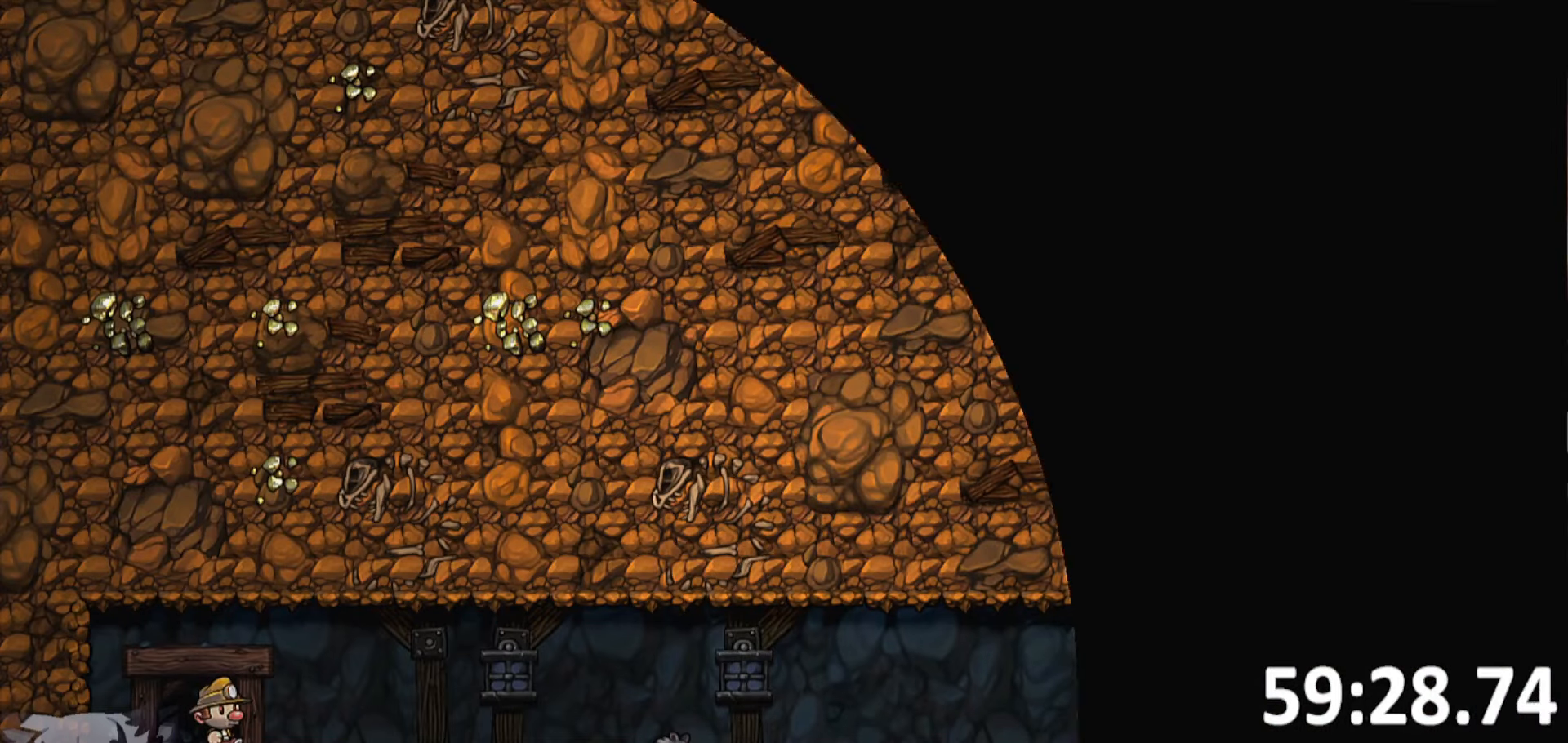
{"keys": [], "events": []}
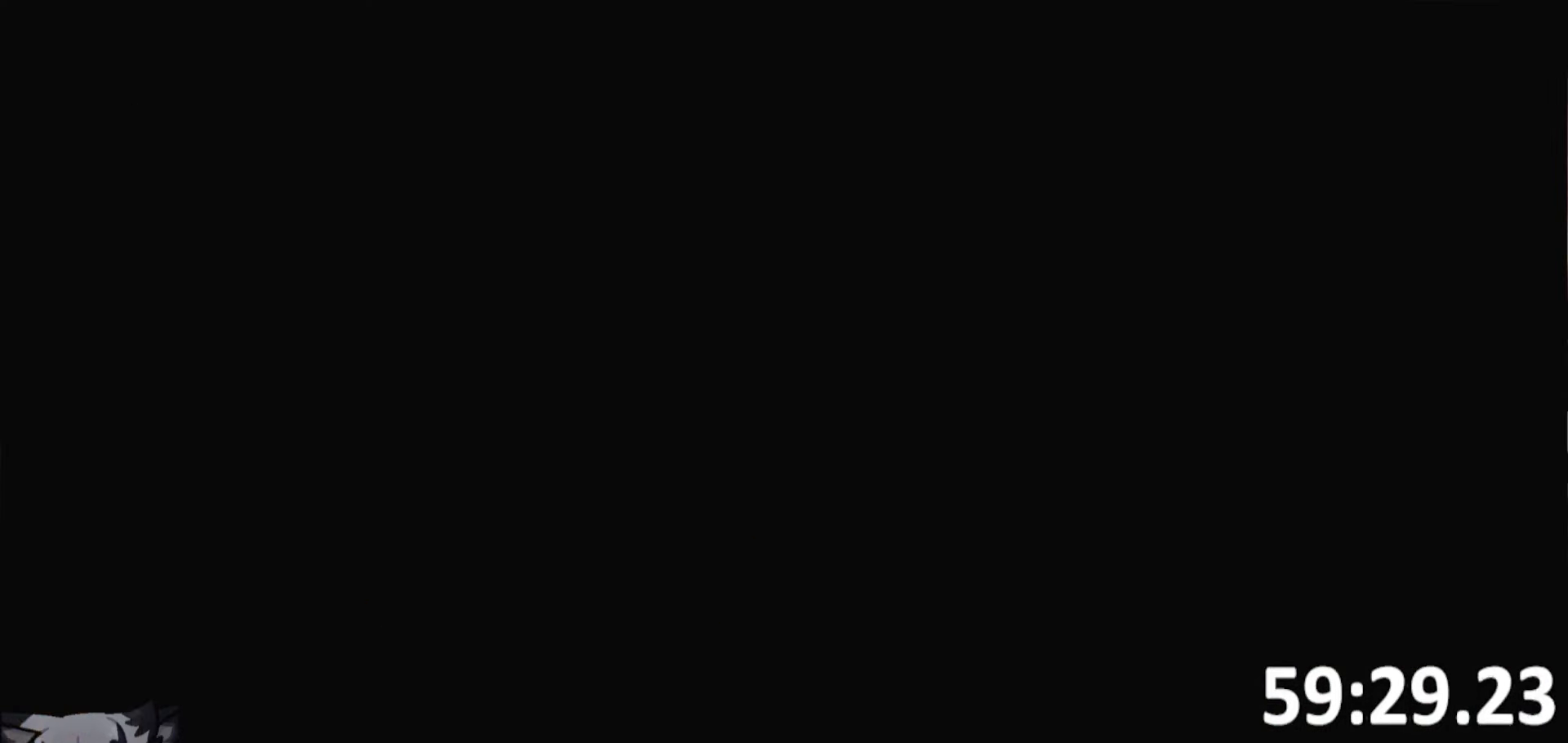
{"keys": [], "events": []}
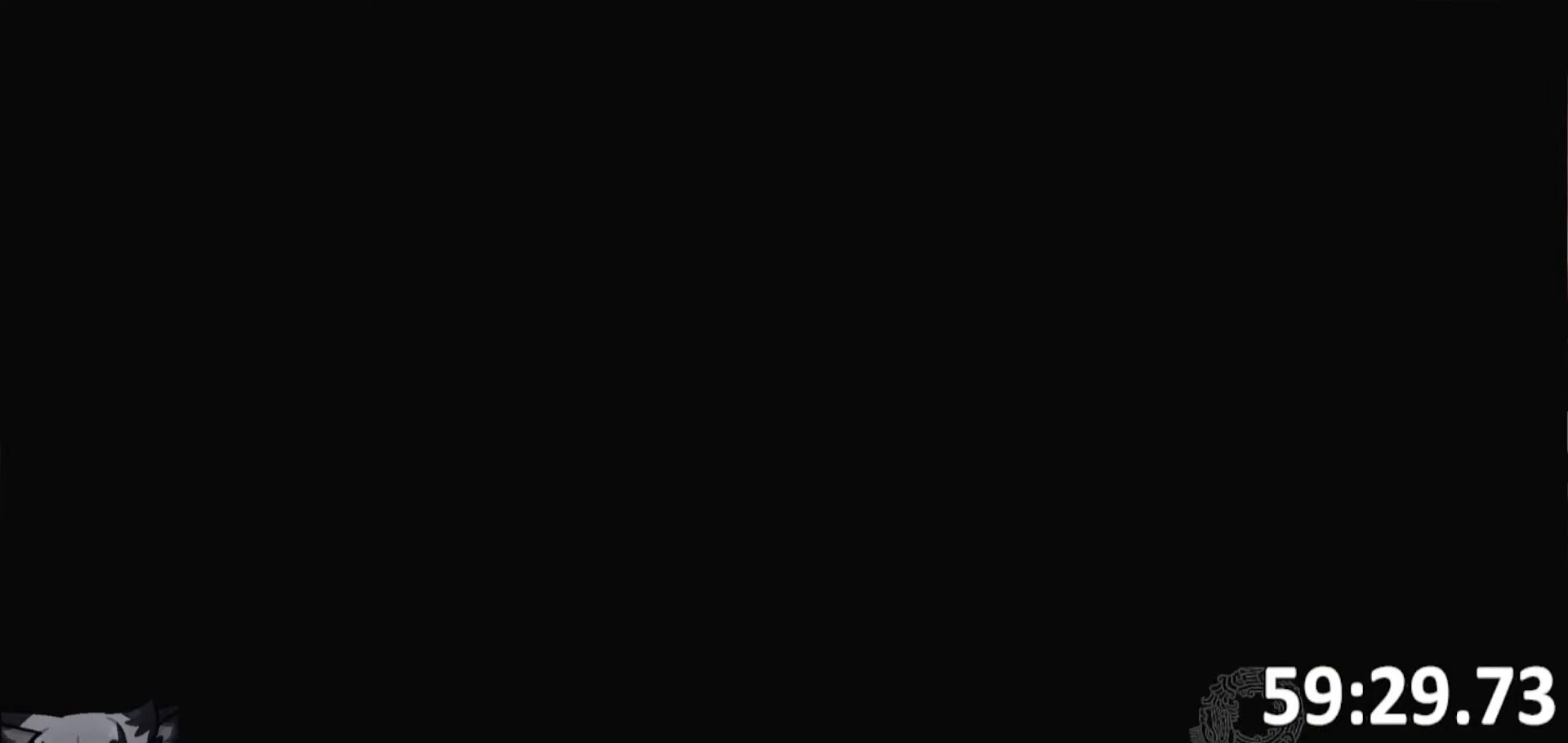
{"keys": [], "events": []}
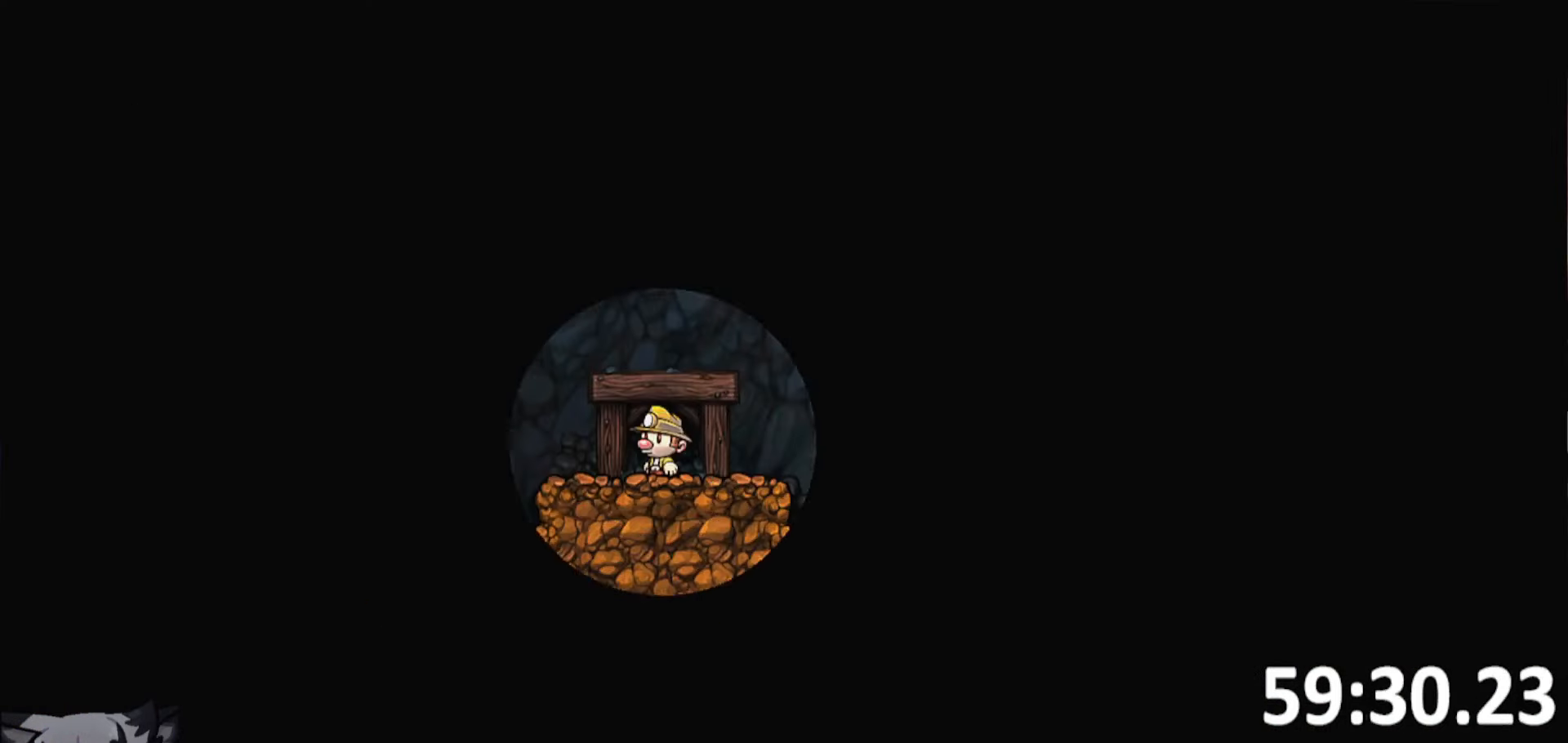
{"keys": ["run"], "events": [[500, "run", "down"]]}
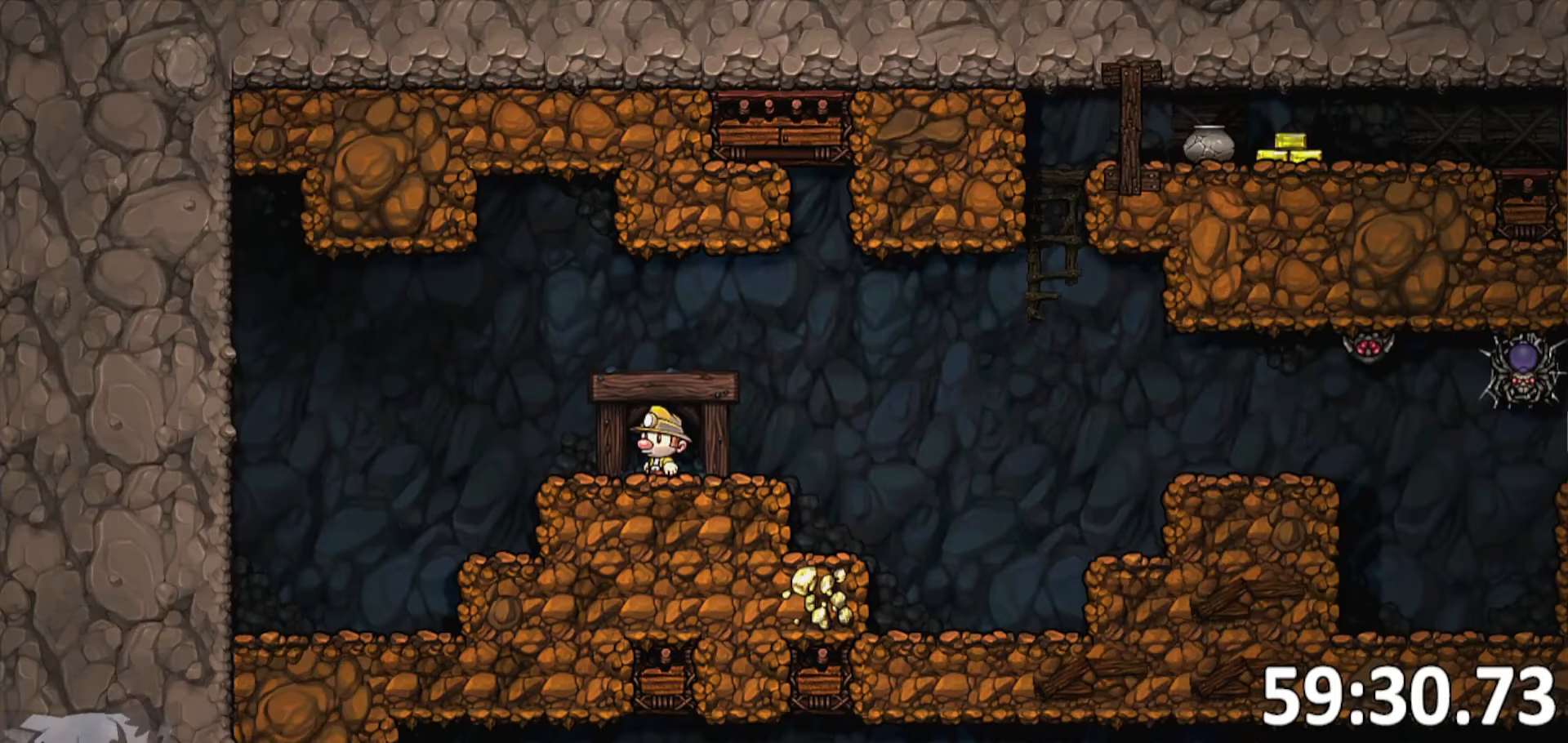
{"keys": ["d", "run"], "events": [[100, "d", "down"]]}
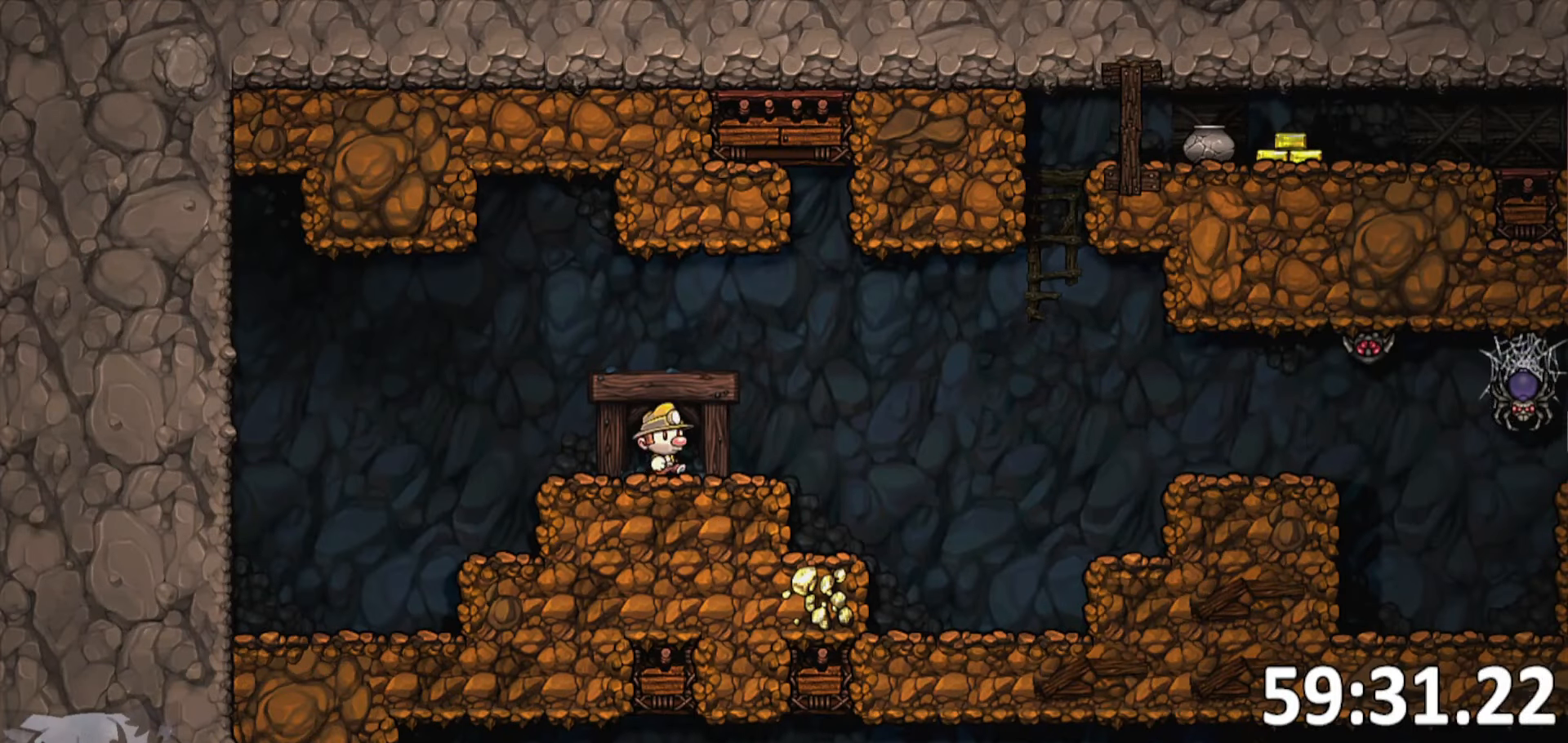
{"keys": ["d", "jump", "run"], "events": [[250, "jump", "down"]]}
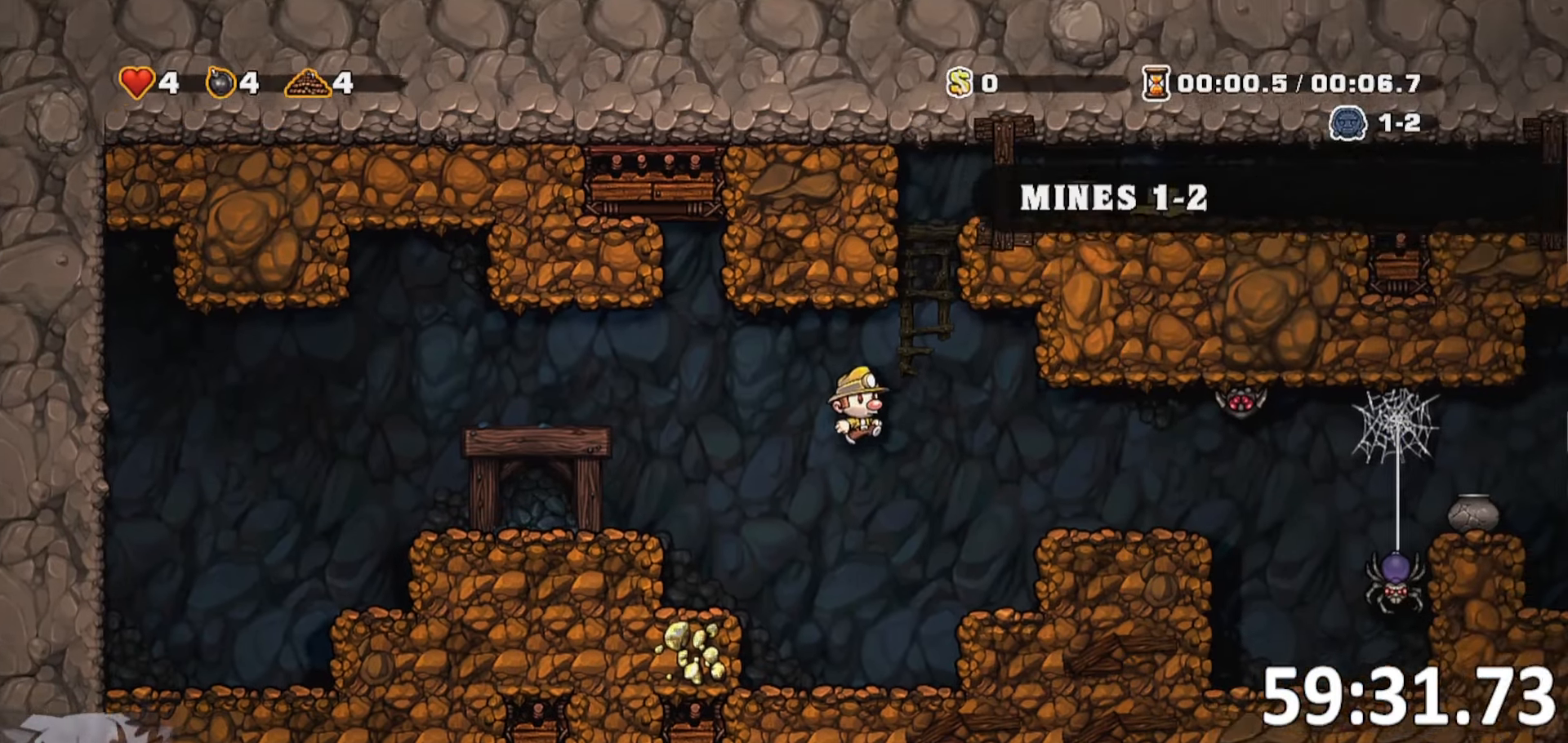
{"keys": ["d", "jump", "run", "whip"], "events": [[83, "jump", "up"], [417, "whip", "down"], [500, "jump", "down"]]}
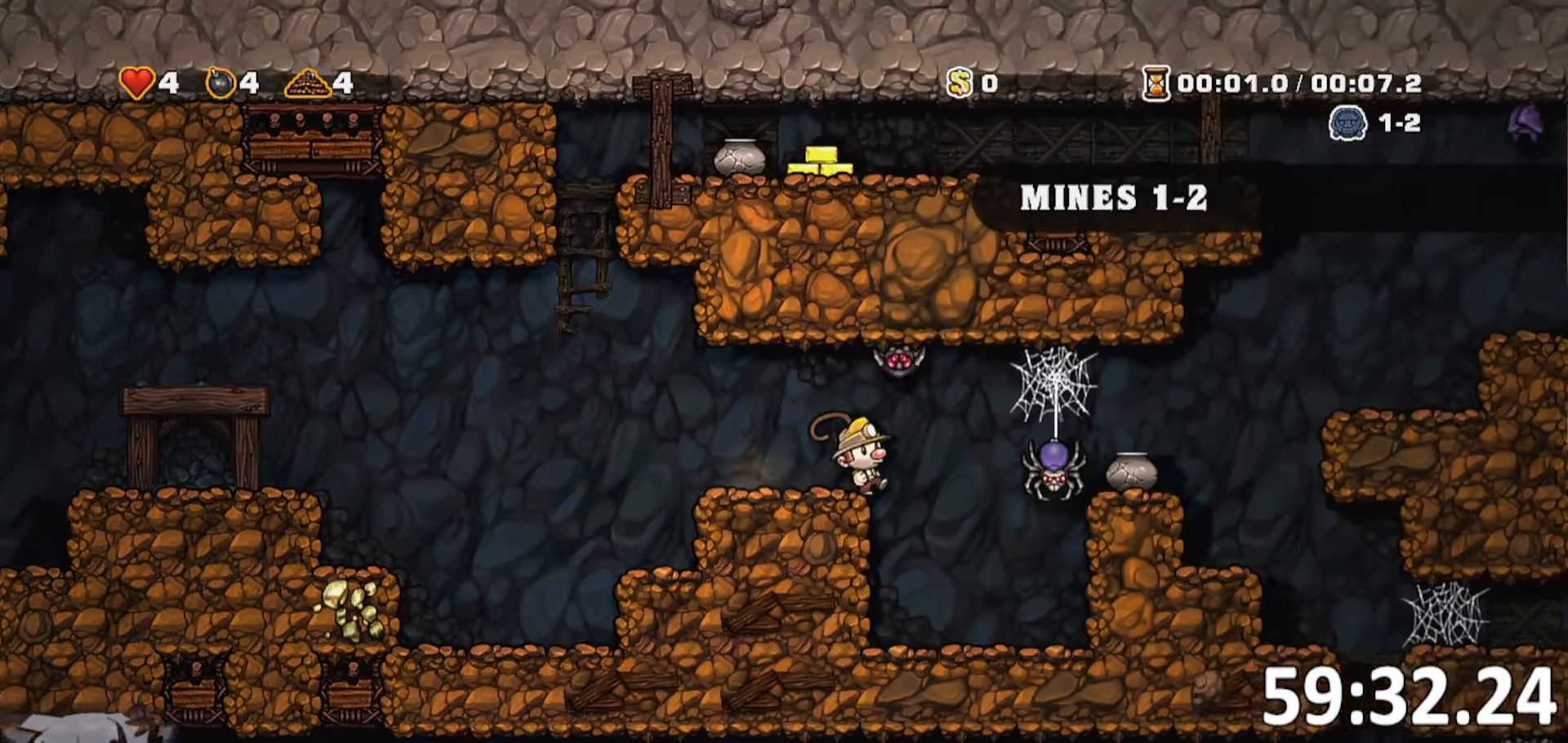
{"keys": ["d", "run"], "events": [[50, "jump", "up"], [50, "whip", "up"]]}
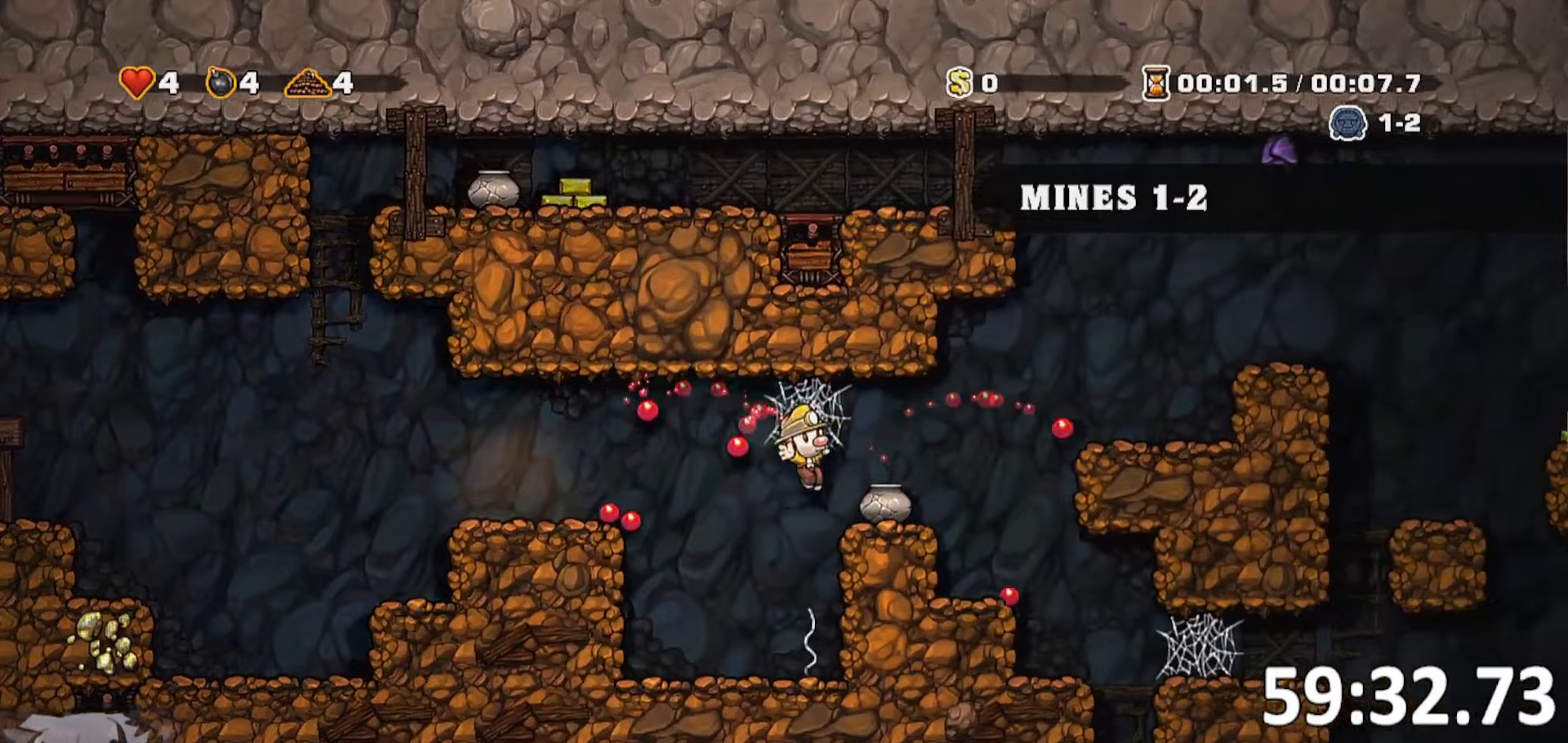
{"keys": ["d", "run"], "events": []}
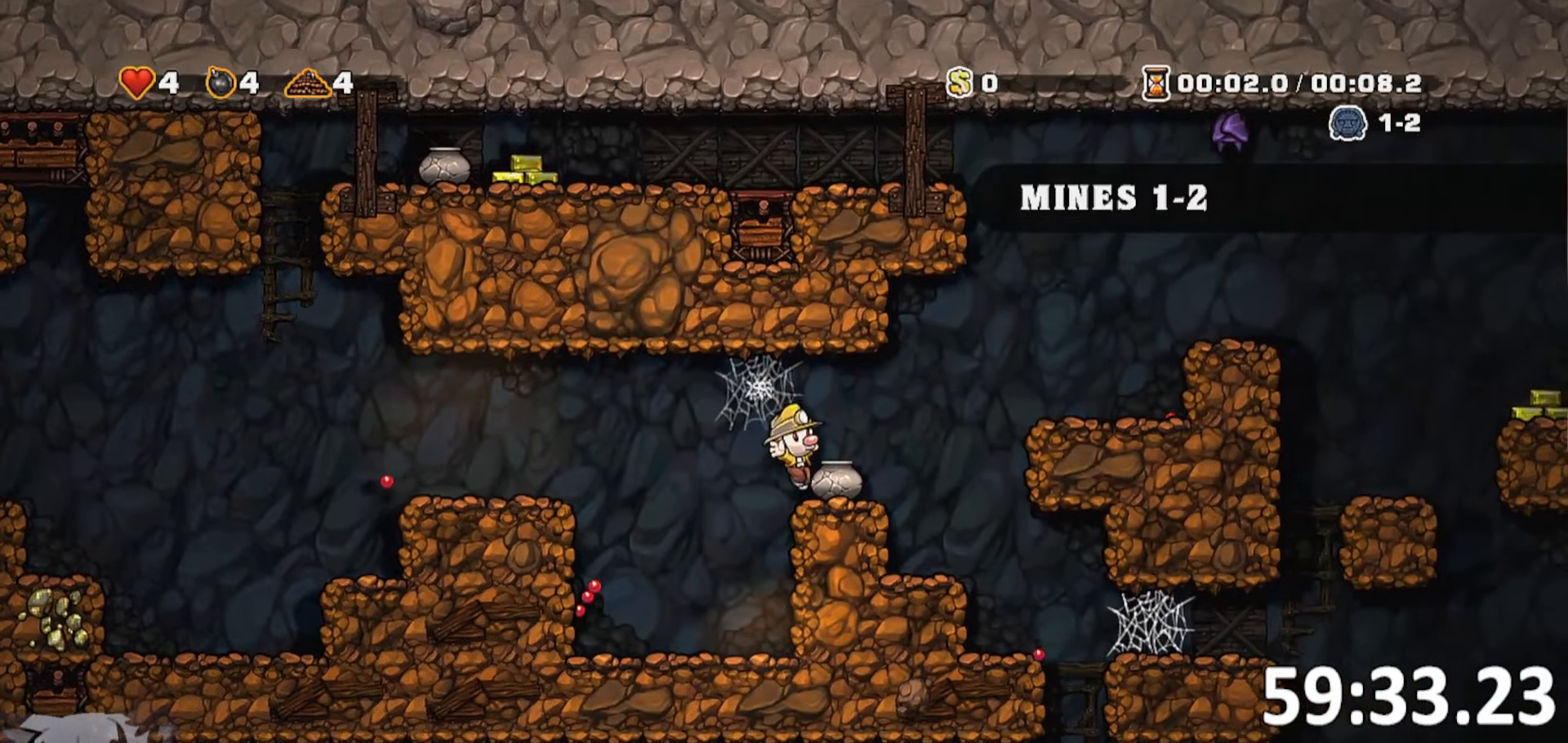
{"keys": ["a"], "events": [[417, "a", "down"], [417, "d", "up"], [467, "run", "up"]]}
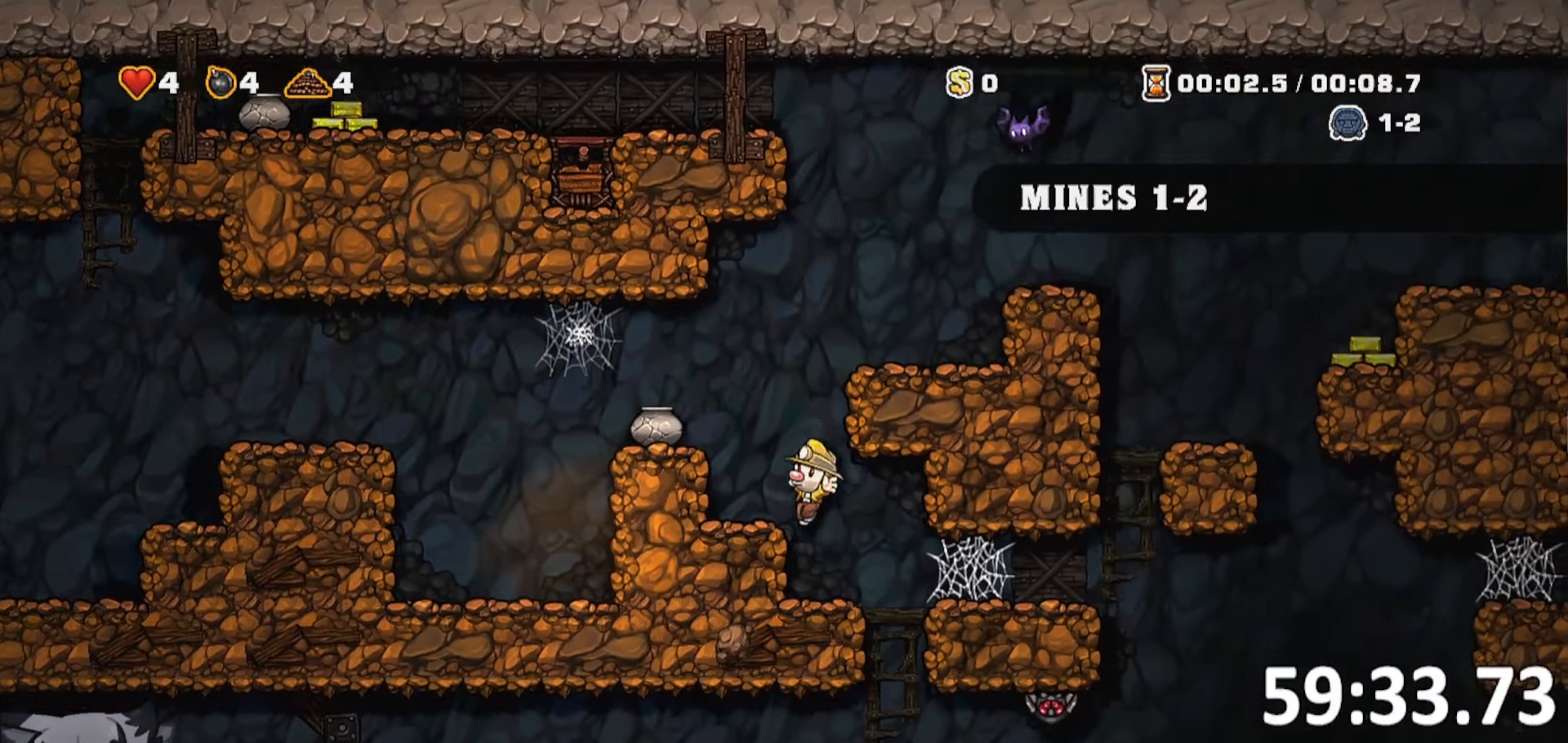
{"keys": ["d", "jump", "run", "s"], "events": [[50, "d", "down"], [100, "a", "up"], [184, "run", "down"], [467, "jump", "down"], [467, "s", "down"]]}
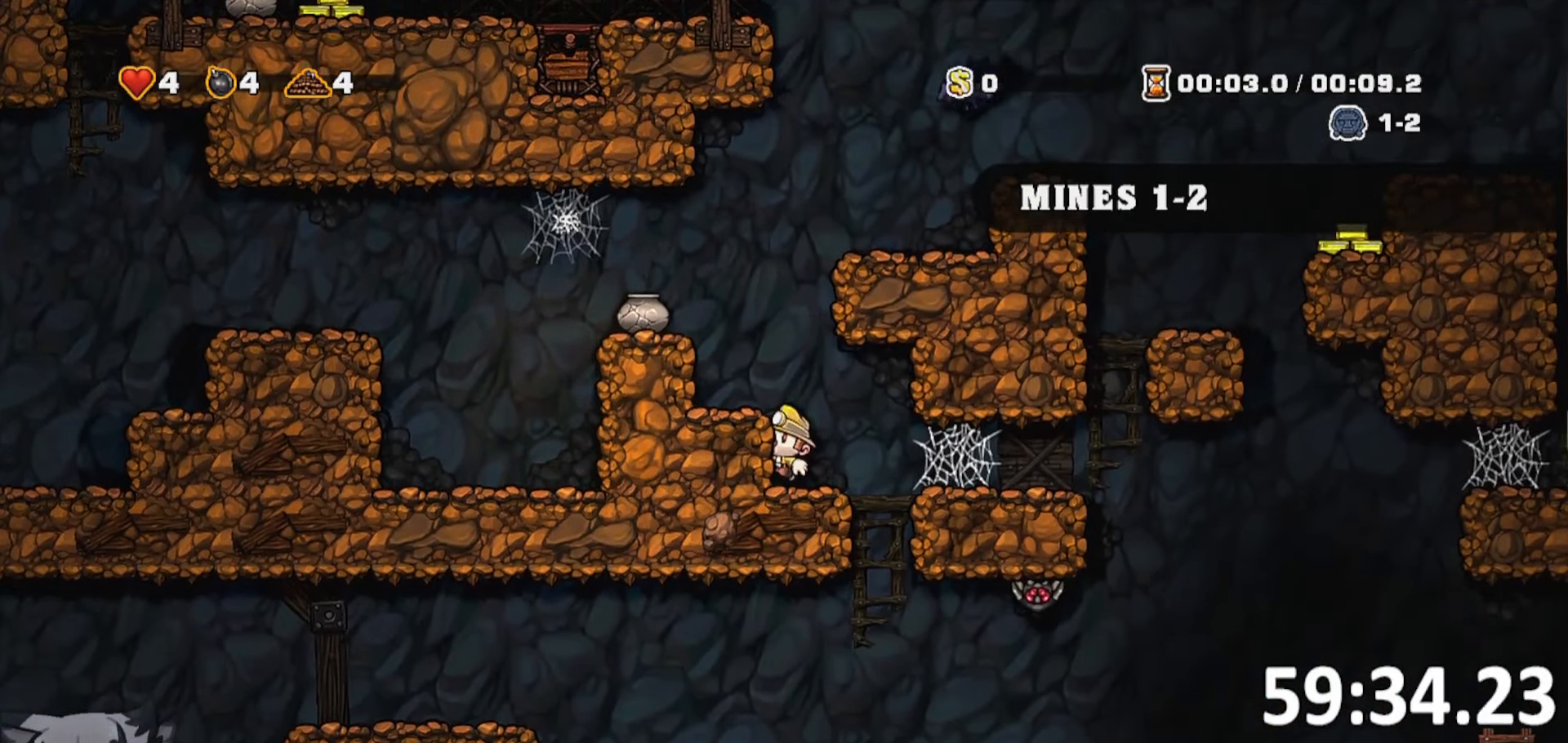
{"keys": ["d"], "events": [[67, "jump", "up"], [117, "s", "up"], [250, "d", "up"], [250, "run", "up"], [250, "whip", "down"], [334, "a", "down"], [384, "a", "up"], [384, "whip", "up"], [484, "d", "down"]]}
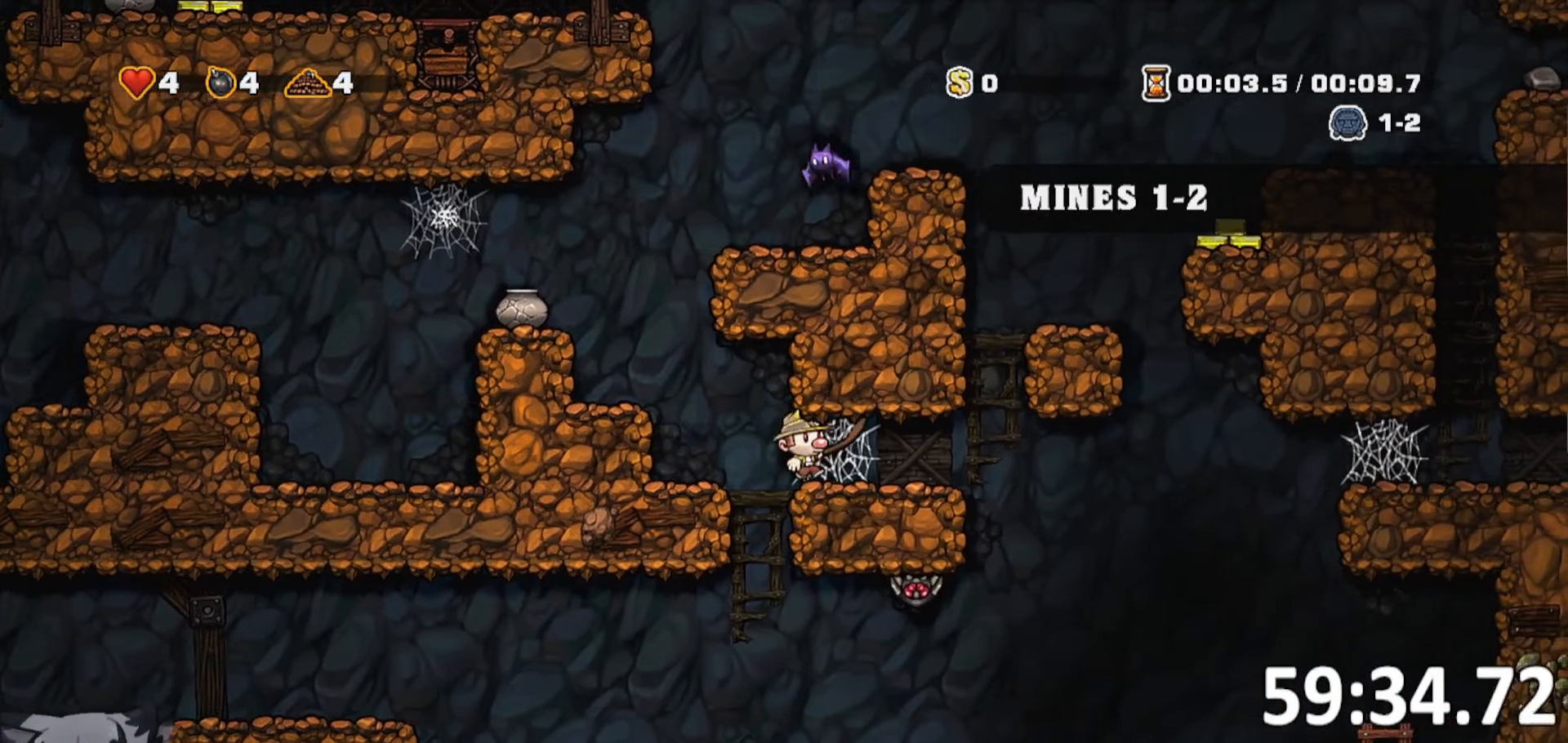
{"keys": ["a", "jump"], "events": [[134, "run", "down"], [217, "d", "up"], [217, "run", "up"], [267, "a", "down"], [300, "whip", "down"], [367, "run", "down"], [417, "whip", "up"], [450, "jump", "down"], [500, "run", "up"]]}
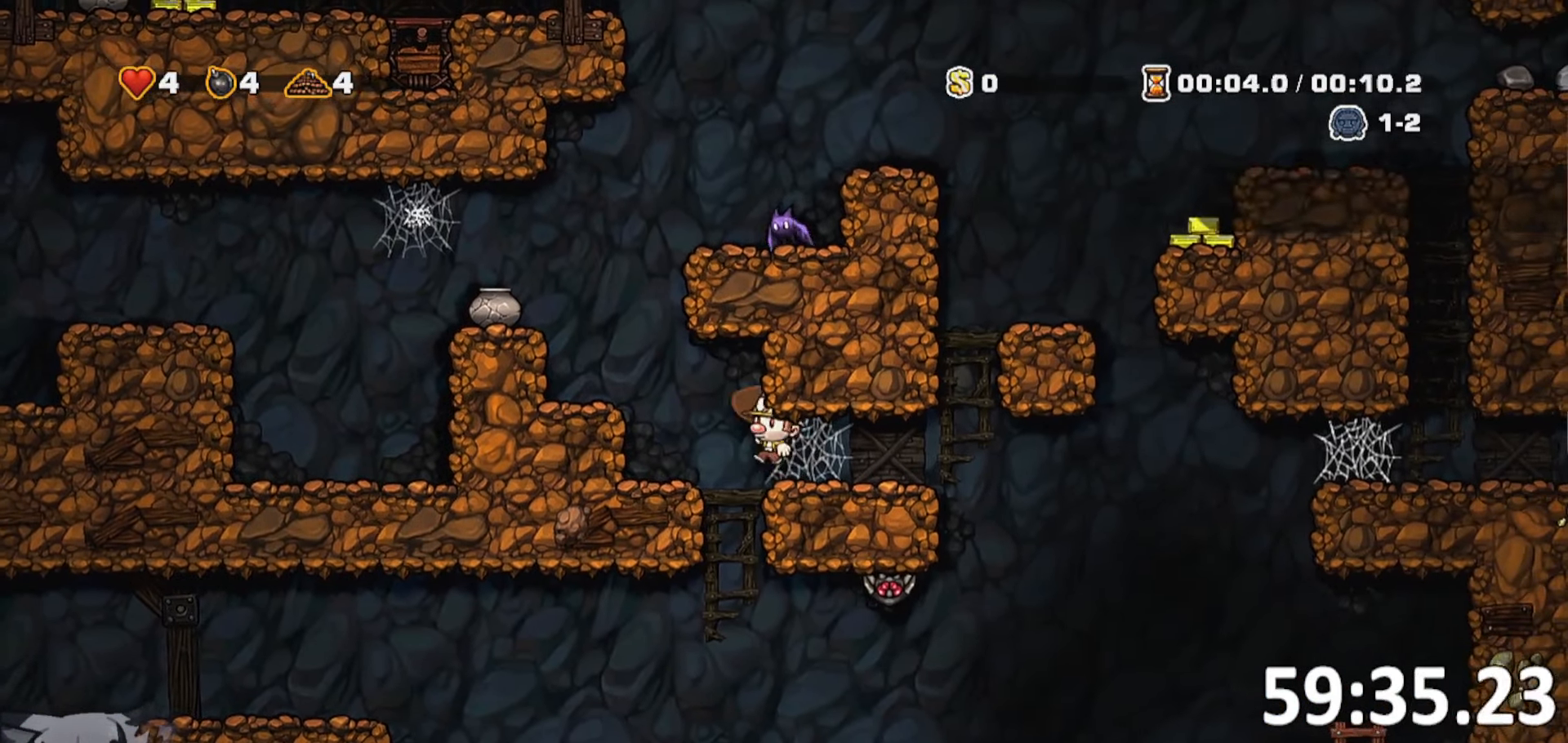
{"keys": ["d", "run"], "events": [[50, "jump", "up"], [217, "whip", "down"], [234, "a", "up"], [334, "d", "down"], [434, "run", "down"], [434, "whip", "up"]]}
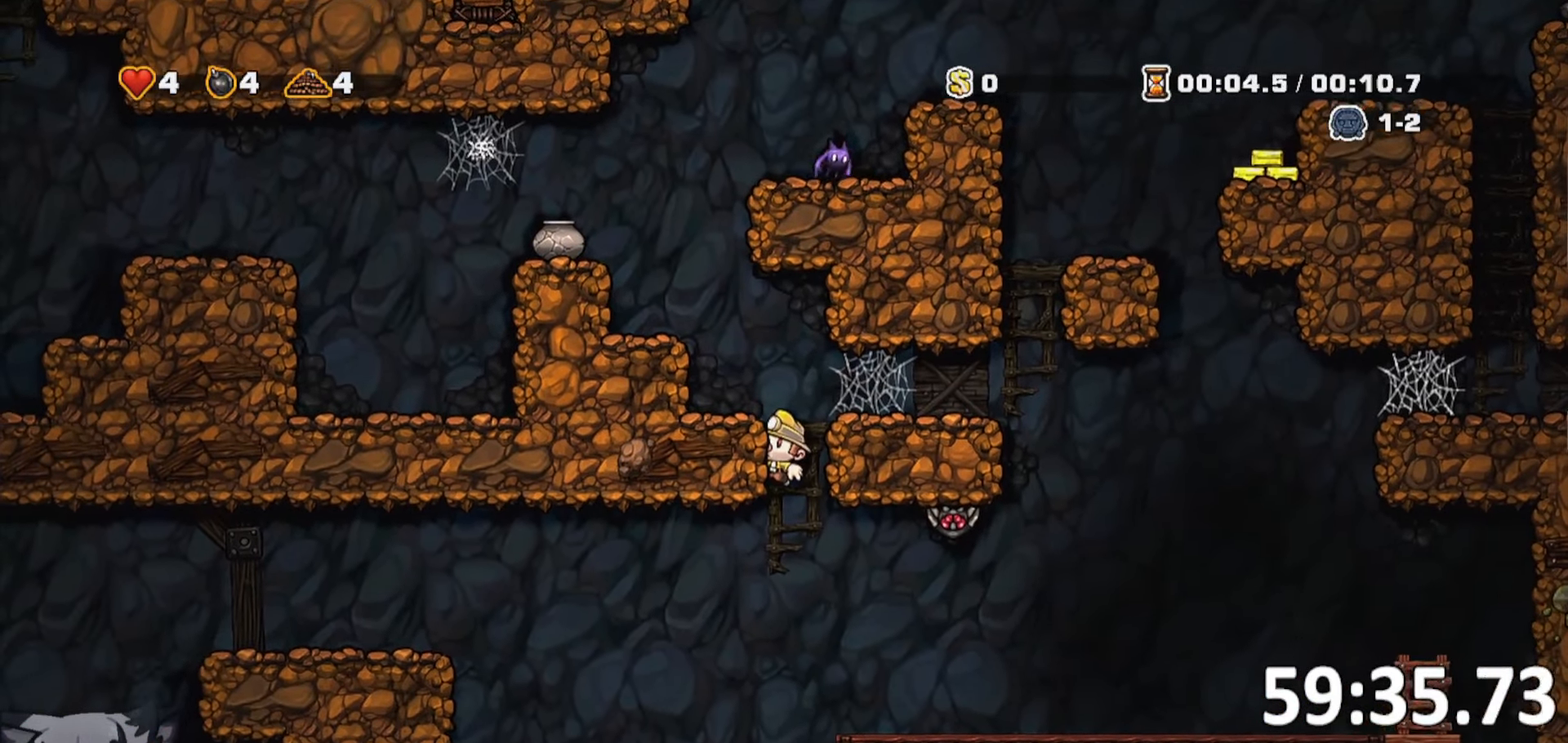
{"keys": ["d", "run"], "events": [[117, "s", "down"], [150, "jump", "down"], [250, "jump", "up"], [350, "s", "up"], [350, "whip", "down"], [484, "whip", "up"]]}
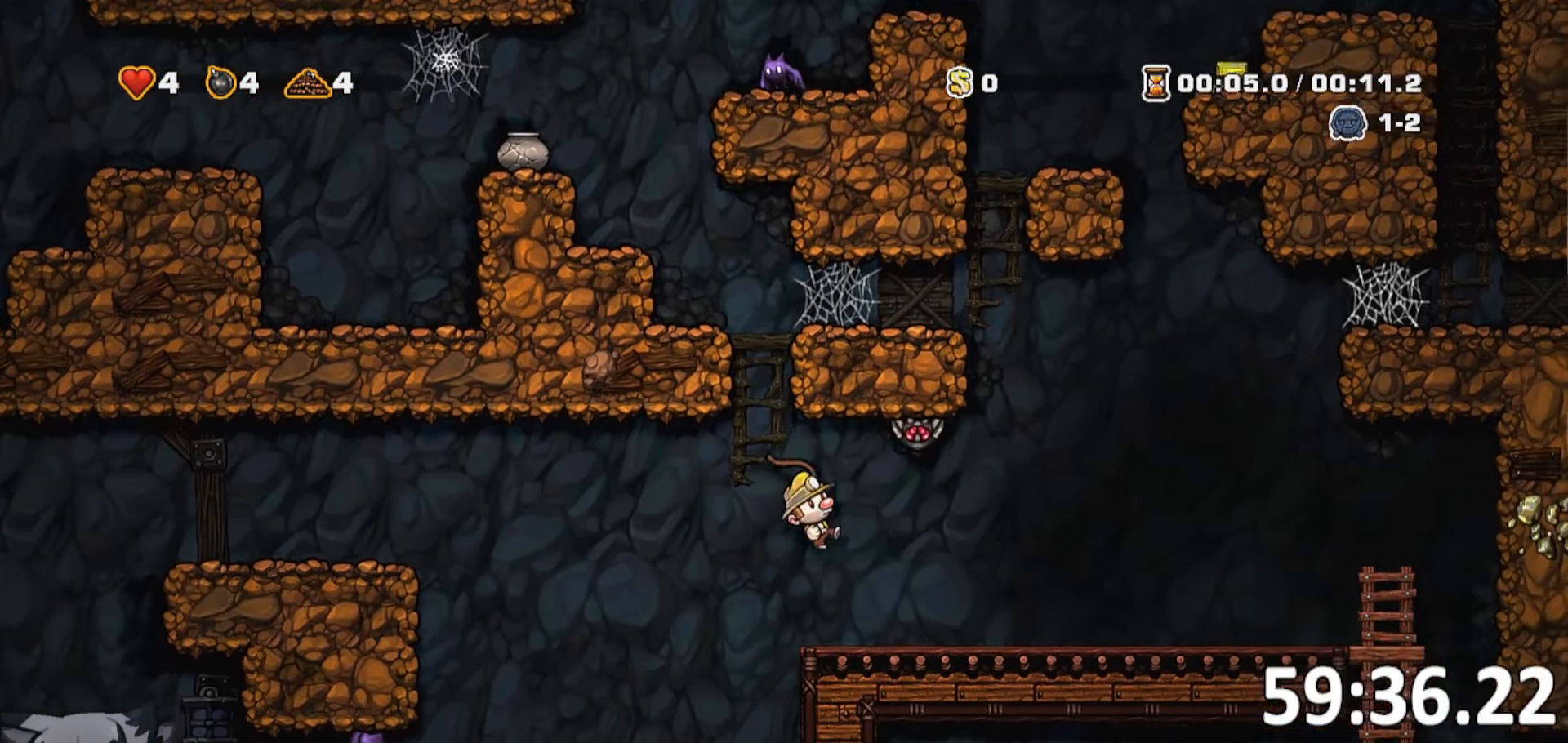
{"keys": ["d", "run"], "events": [[217, "jump", "down"], [250, "whip", "down"], [334, "jump", "up"], [400, "whip", "up"]]}
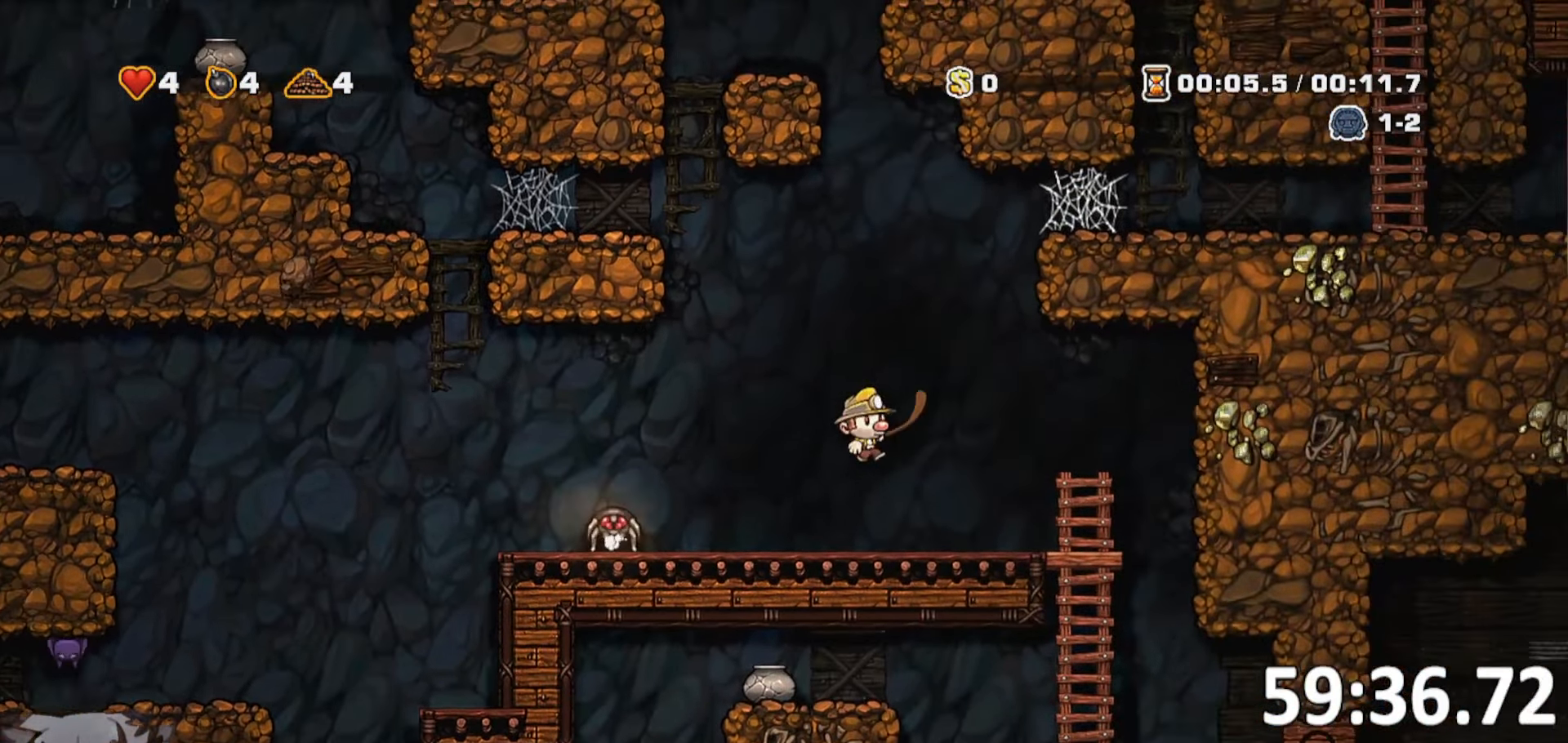
{"keys": ["d", "run"], "events": [[50, "a", "down"], [50, "run", "up"], [150, "d", "up"], [217, "a", "up"], [234, "d", "down"], [334, "run", "down"]]}
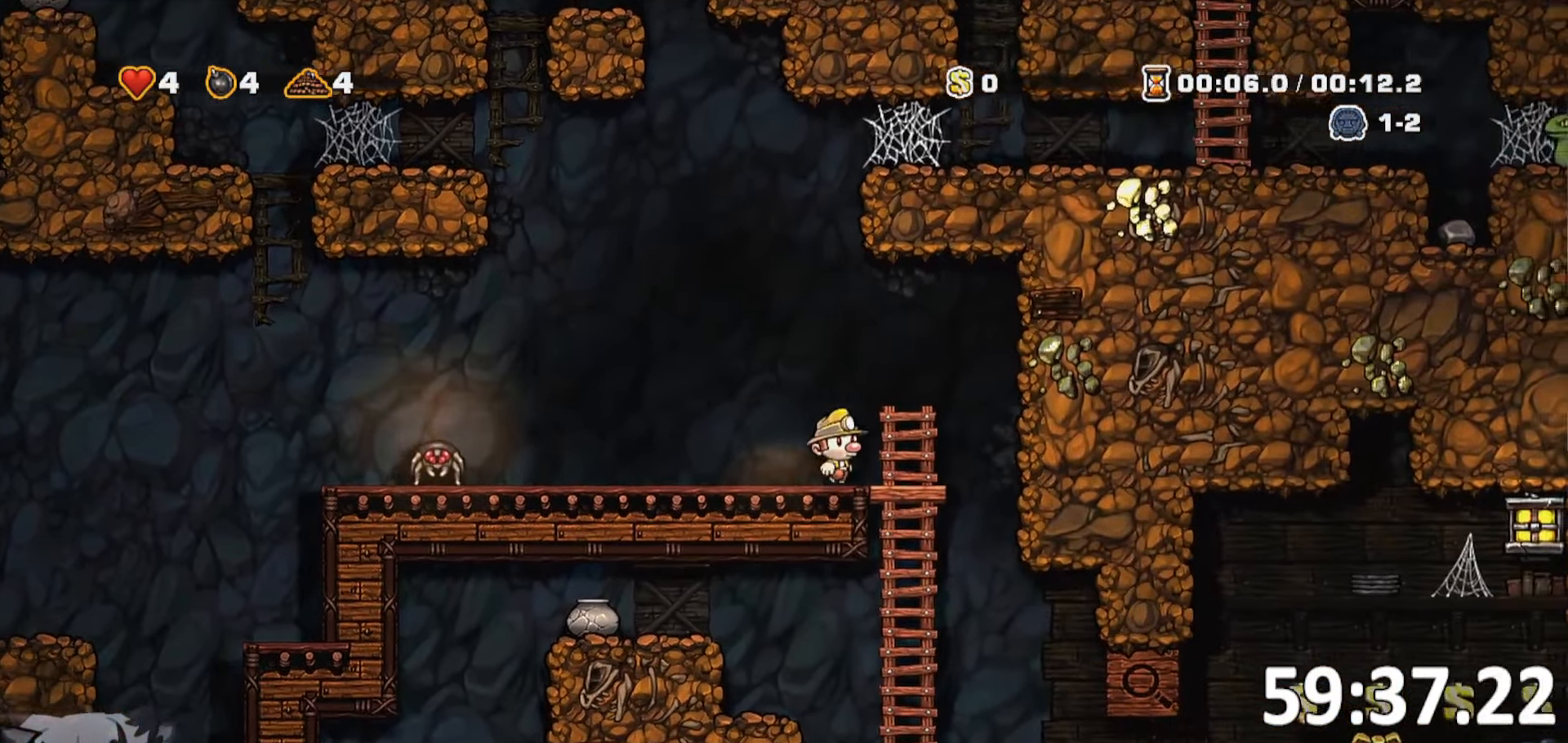
{"keys": ["a"], "events": [[67, "run", "up"], [67, "s", "down"], [100, "d", "up"], [150, "s", "up"], [200, "a", "down"], [200, "run", "down"], [300, "jump", "down"], [350, "run", "up"], [383, "jump", "up"]]}
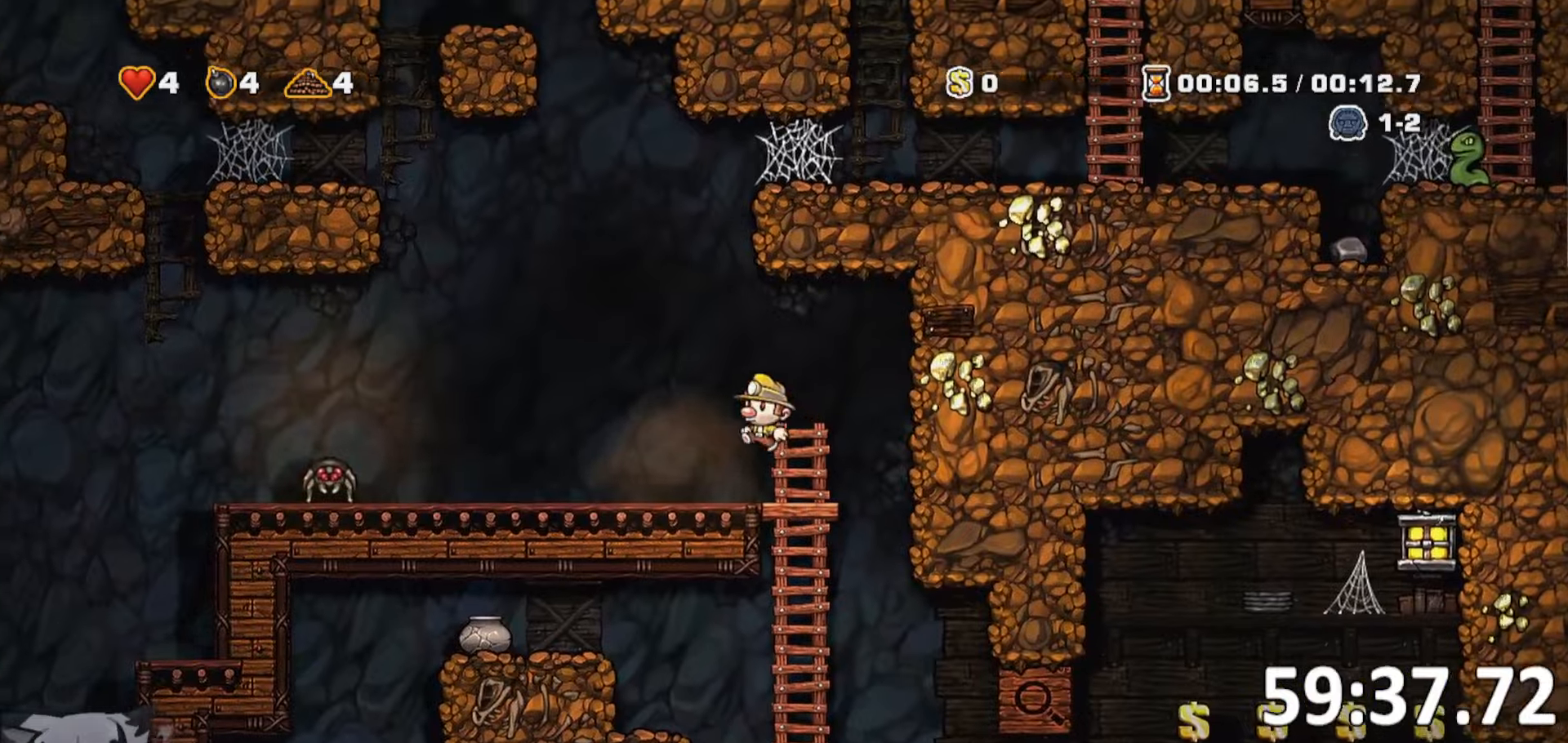
{"keys": ["d", "run"]}
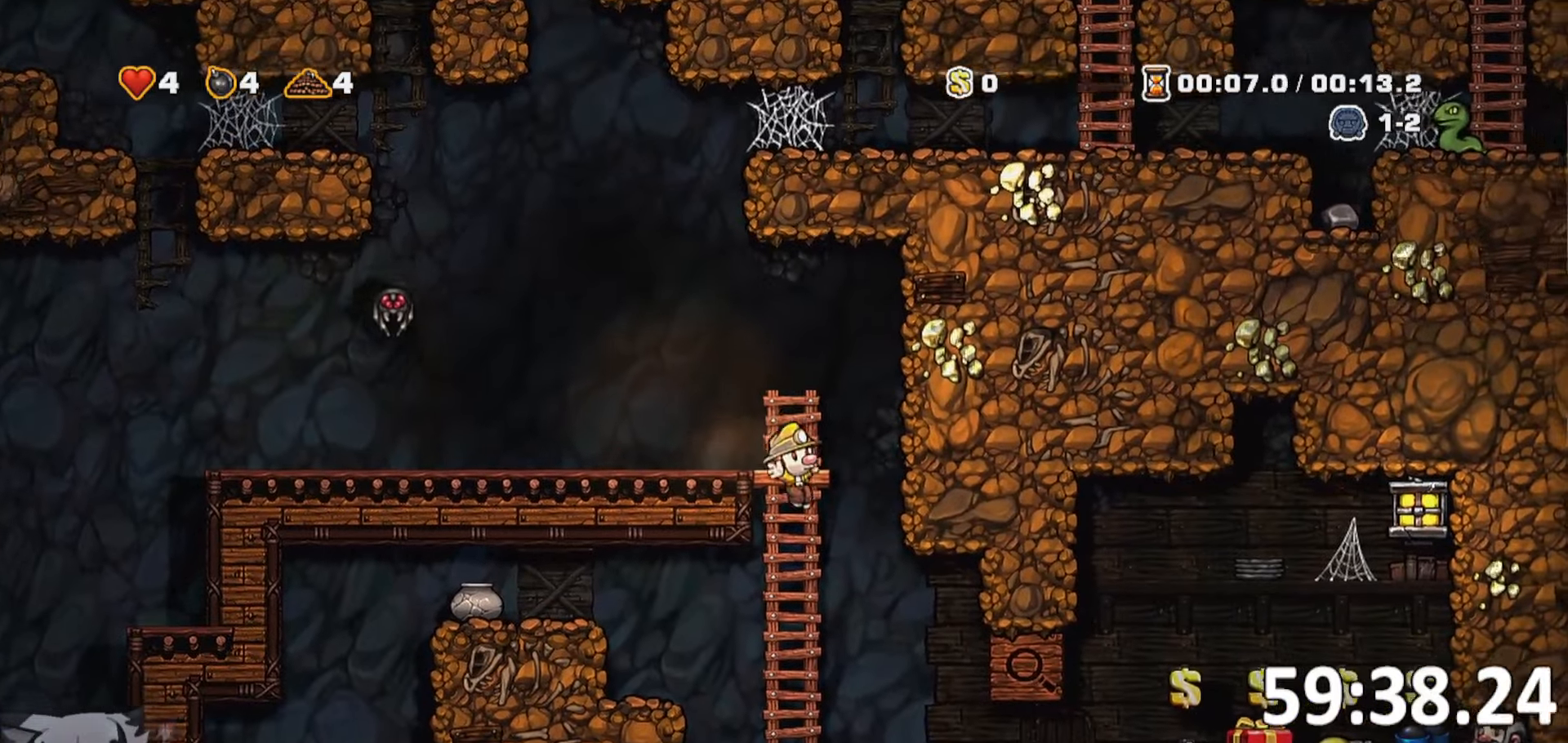
{"keys": ["d", "run"], "events": []}
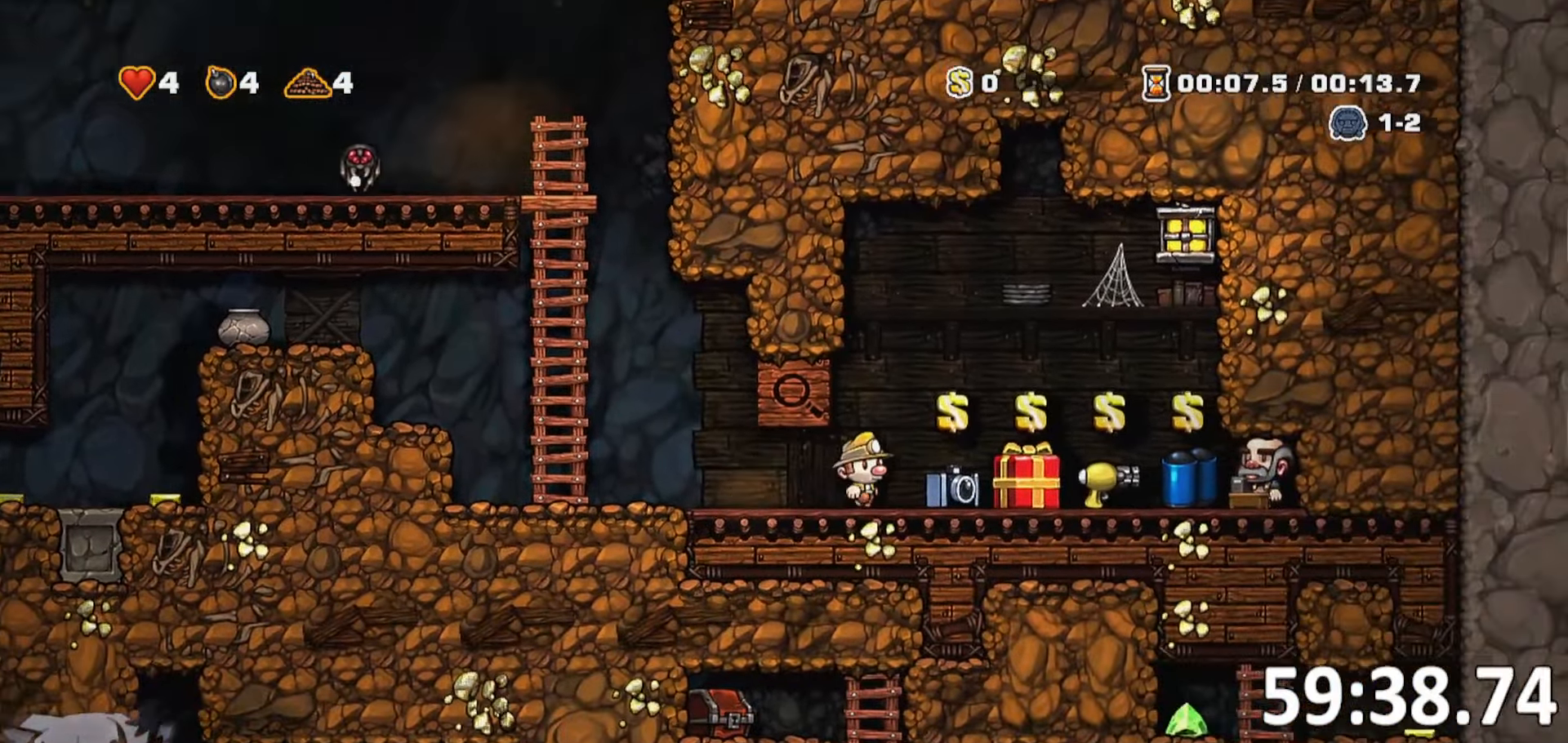
{"keys": ["a"], "events": [[166, "run", "up"], [250, "d", "up"], [300, "a", "down"]]}
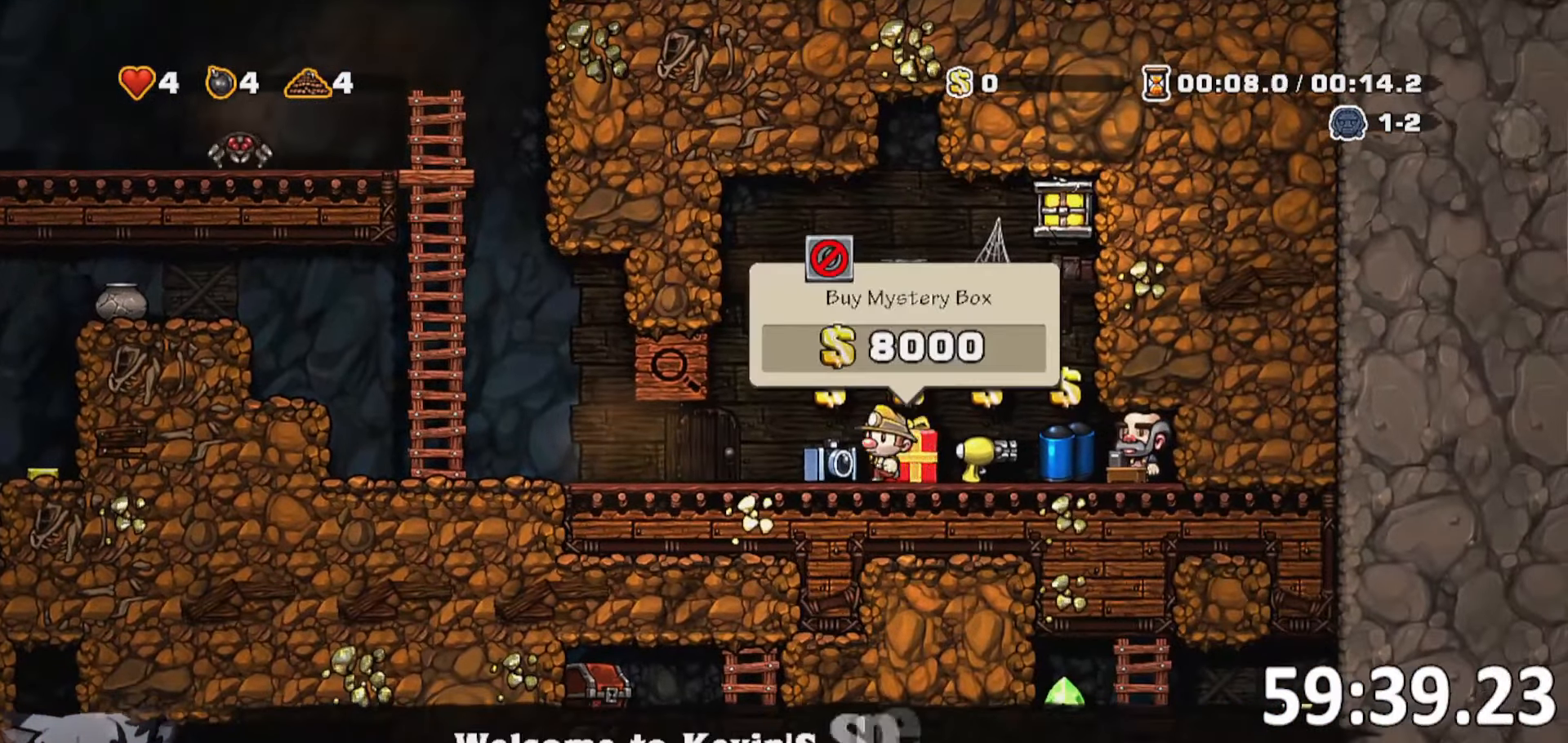
{"keys": ["d"], "events": [[33, "a", "up"], [216, "d", "down"]]}
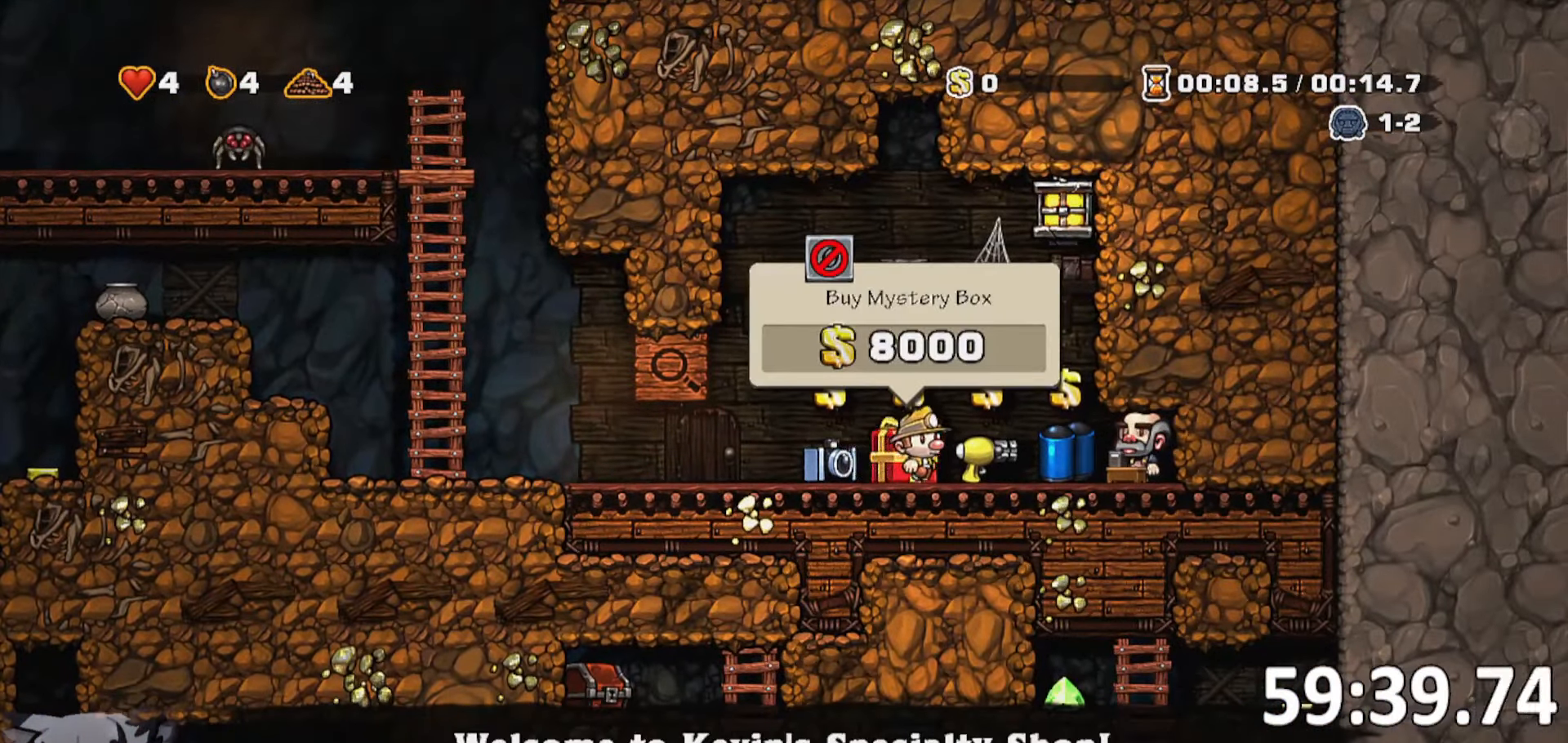
{"keys": ["d", "run"], "events": [[133, "s", "down"], [183, "whip", "down"], [233, "run", "down"], [233, "s", "up"], [283, "whip", "up"], [333, "whip", "down"], [416, "whip", "up"]]}
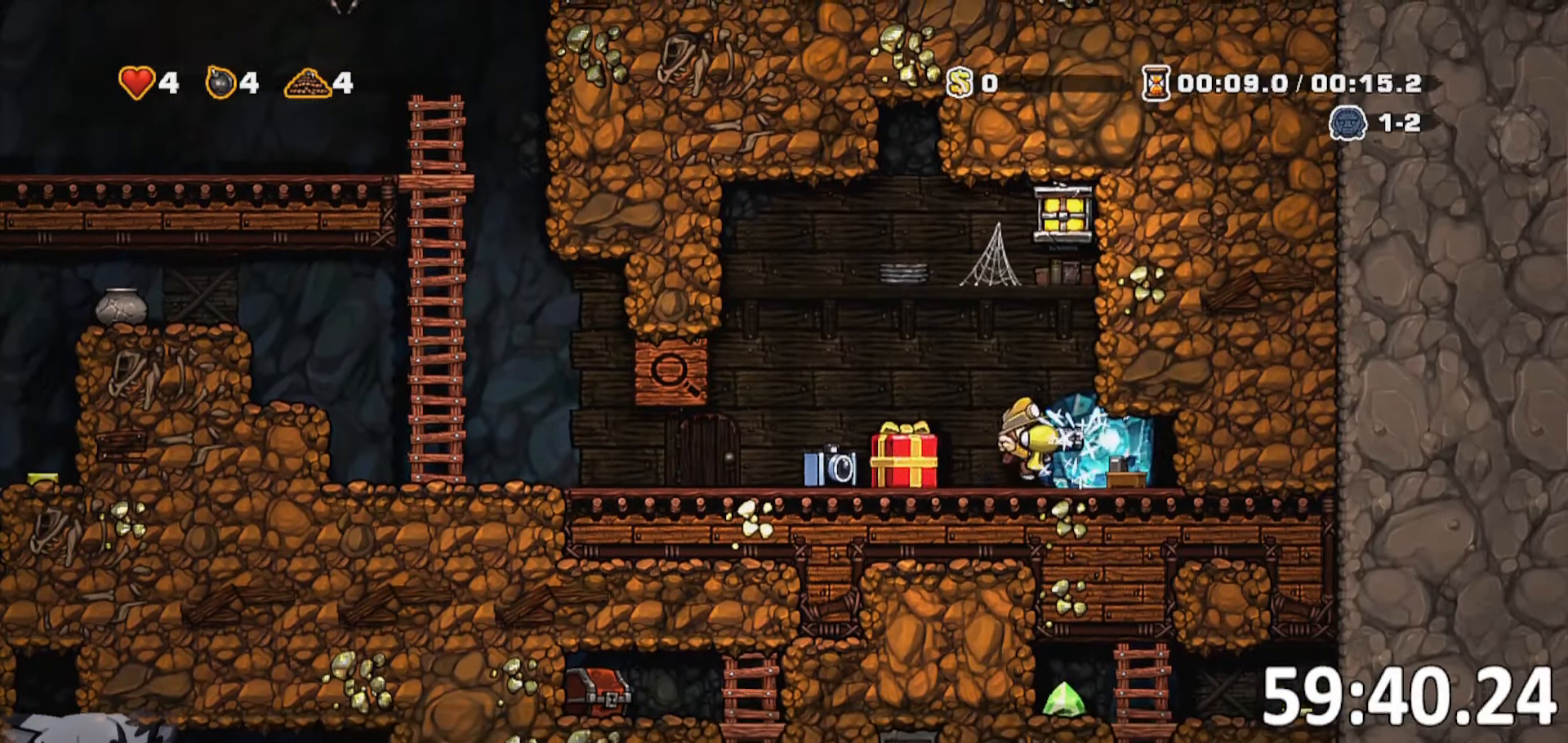
{"keys": [], "events": [[300, "run", "up"], [333, "a", "down"], [333, "d", "up"], [483, "a", "up"]]}
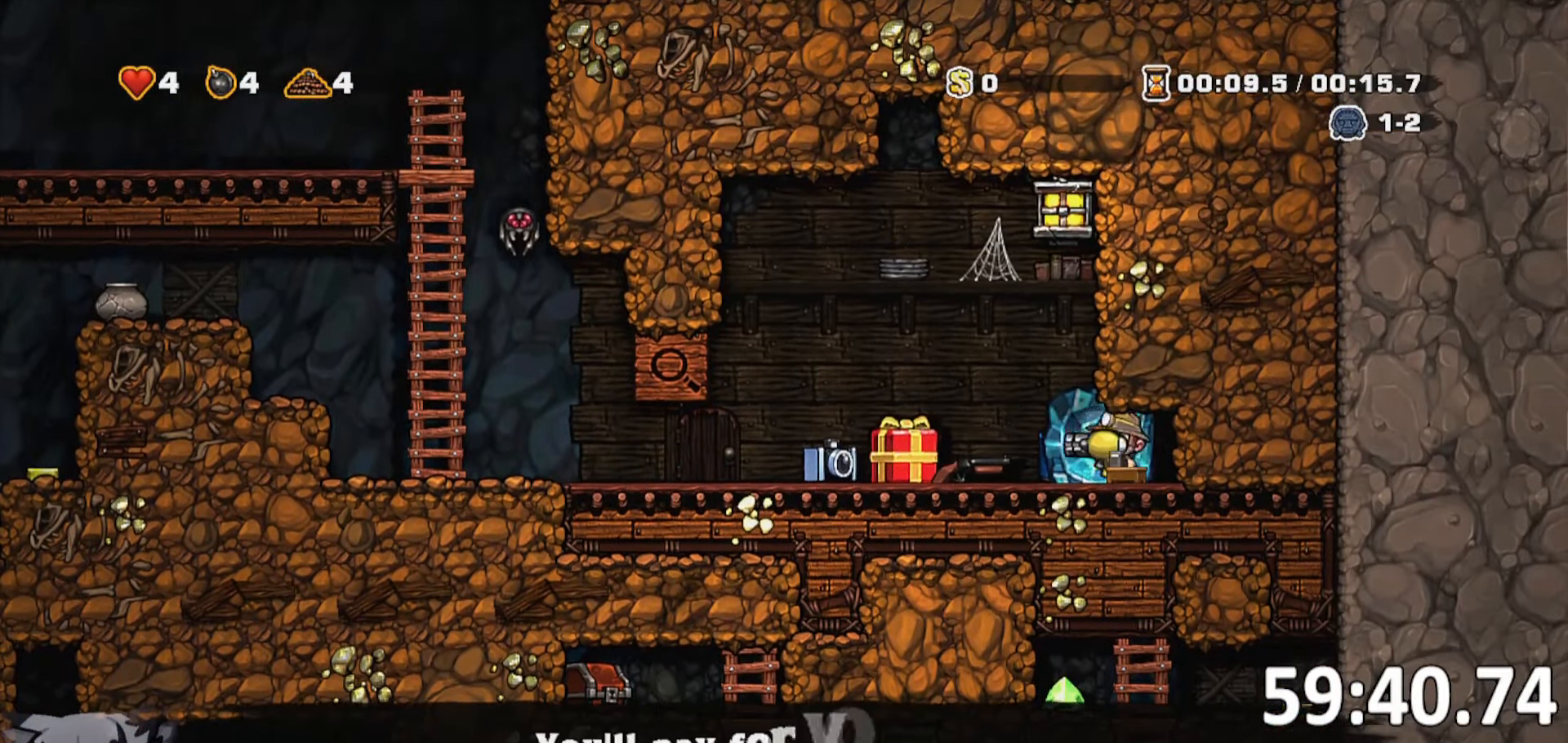
{"keys": [], "events": [[83, "jump", "down"], [116, "jump", "up"], [216, "jump", "down"], [316, "jump", "up"]]}